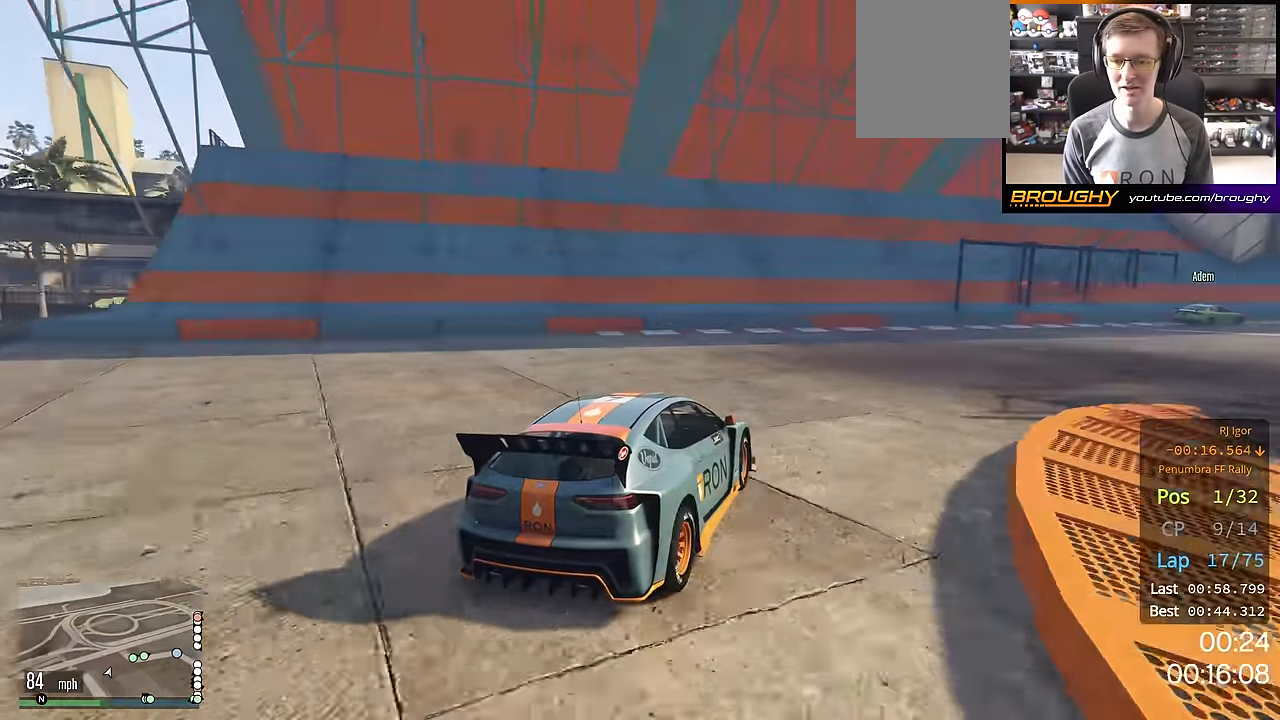
Gameplay with a controller (Xbox layout); each line is a JSON object with the inputs held at the frame after it. "events" lists button and stick changes between this image and that frame as [ms after this image, input, new state], when the widget could be followed in between.
{"buttons": ["R2"], "left_stick": "right", "right_stick": "center", "events": [[133, "left_stick", "center"], [183, "R2", "down"], [266, "left_stick", "right"]]}
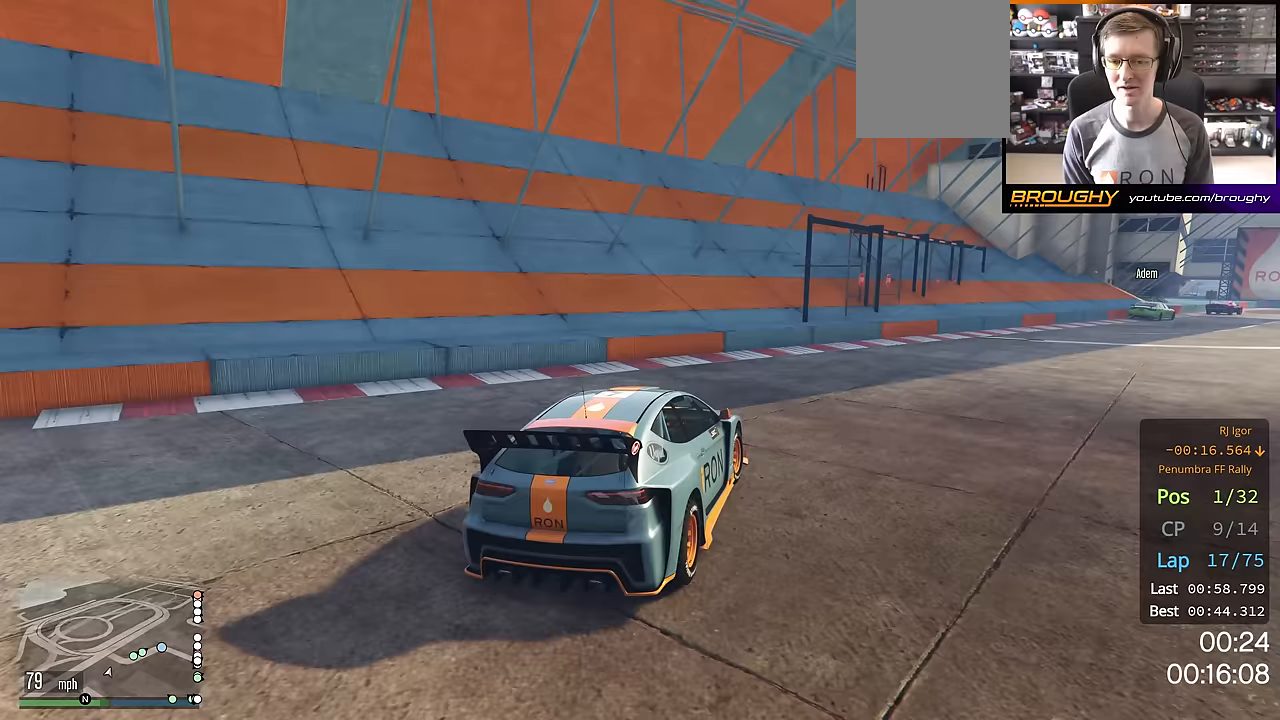
{"buttons": ["R2"], "left_stick": "center", "right_stick": "center", "events": [[501, "left_stick", "center"]]}
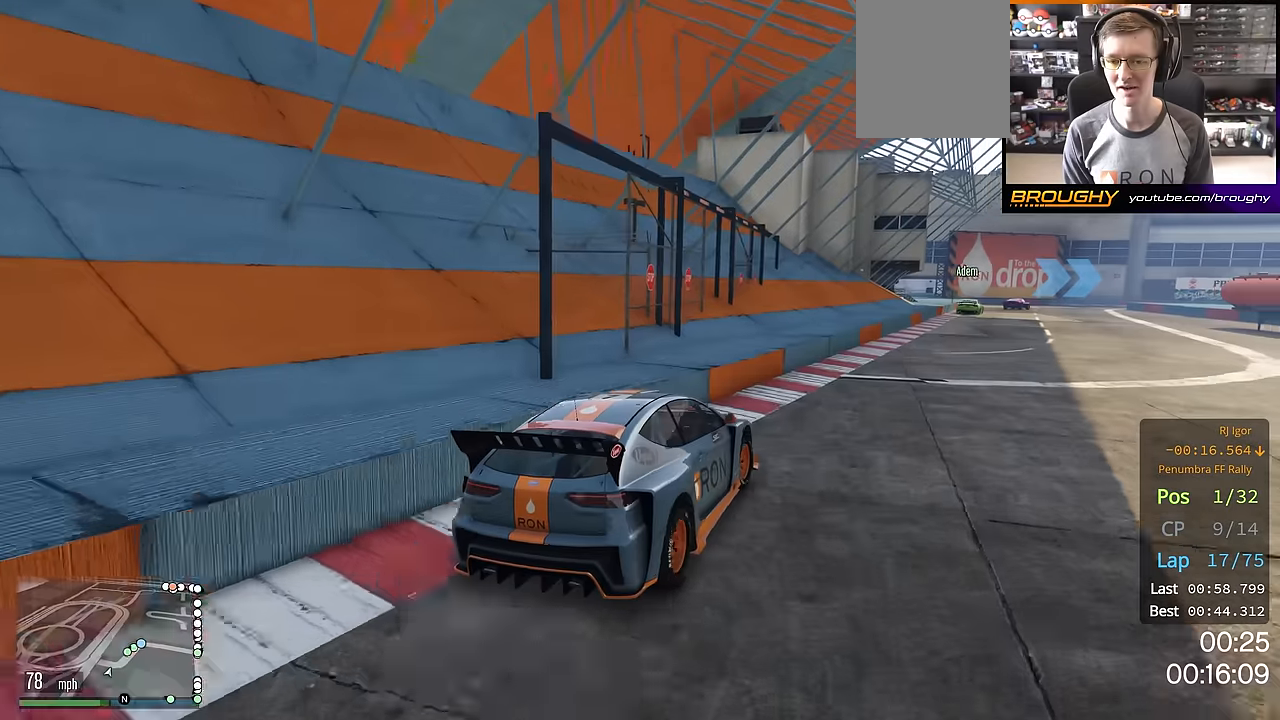
{"buttons": ["R2"], "left_stick": "up-left", "right_stick": "center", "events": [[450, "left_stick", "up-left"]]}
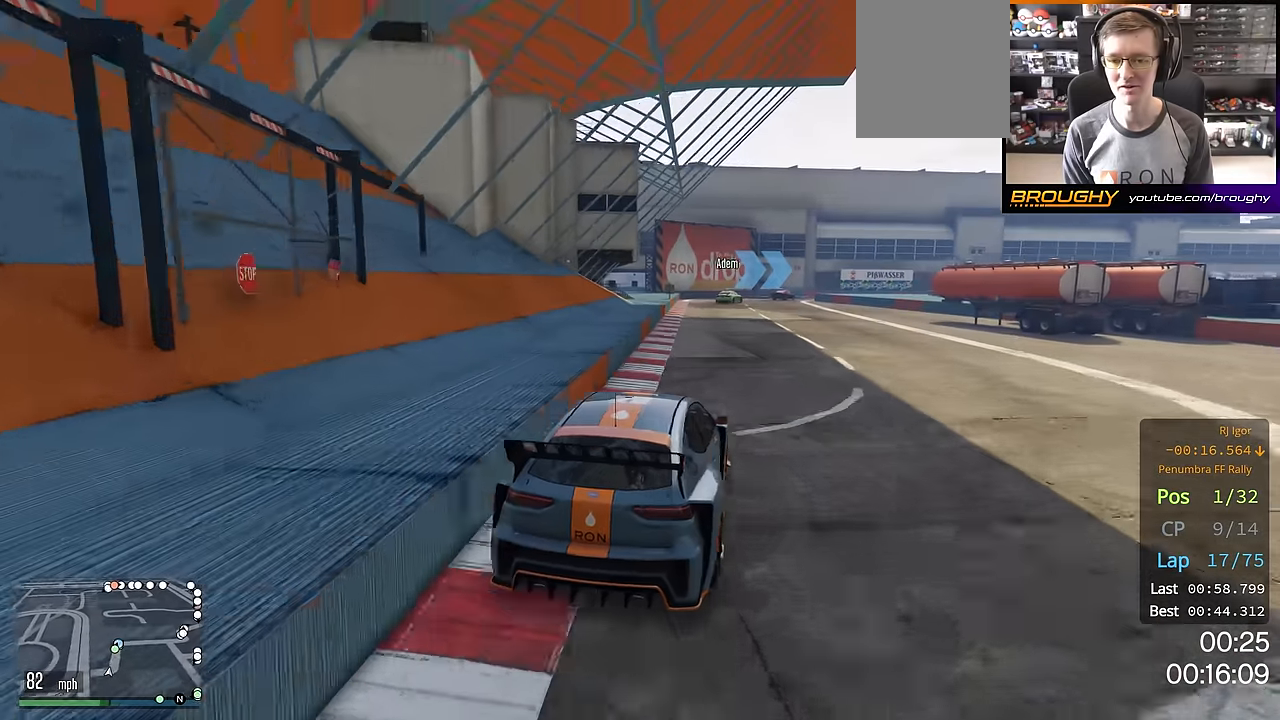
{"buttons": ["R2"], "left_stick": "center", "right_stick": "center", "events": [[83, "left_stick", "center"]]}
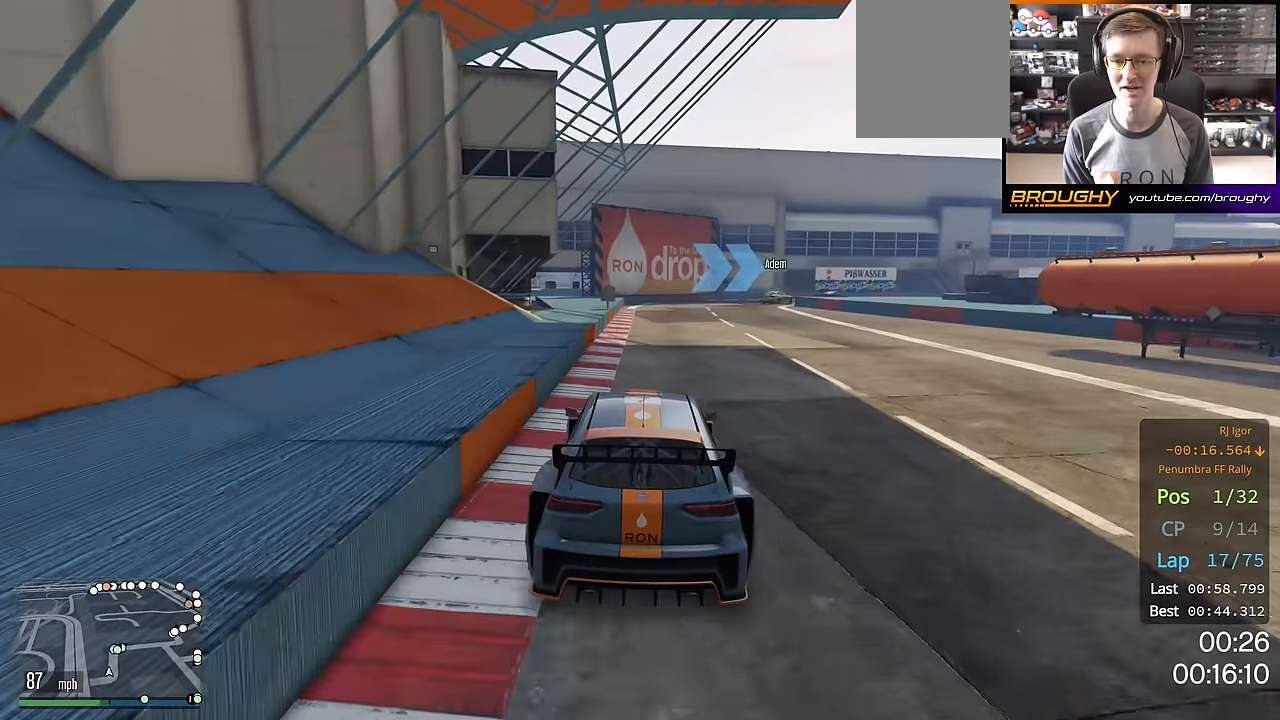
{"buttons": ["R2"], "left_stick": "center", "right_stick": "center", "events": [[300, "left_stick", "right"], [467, "left_stick", "center"]]}
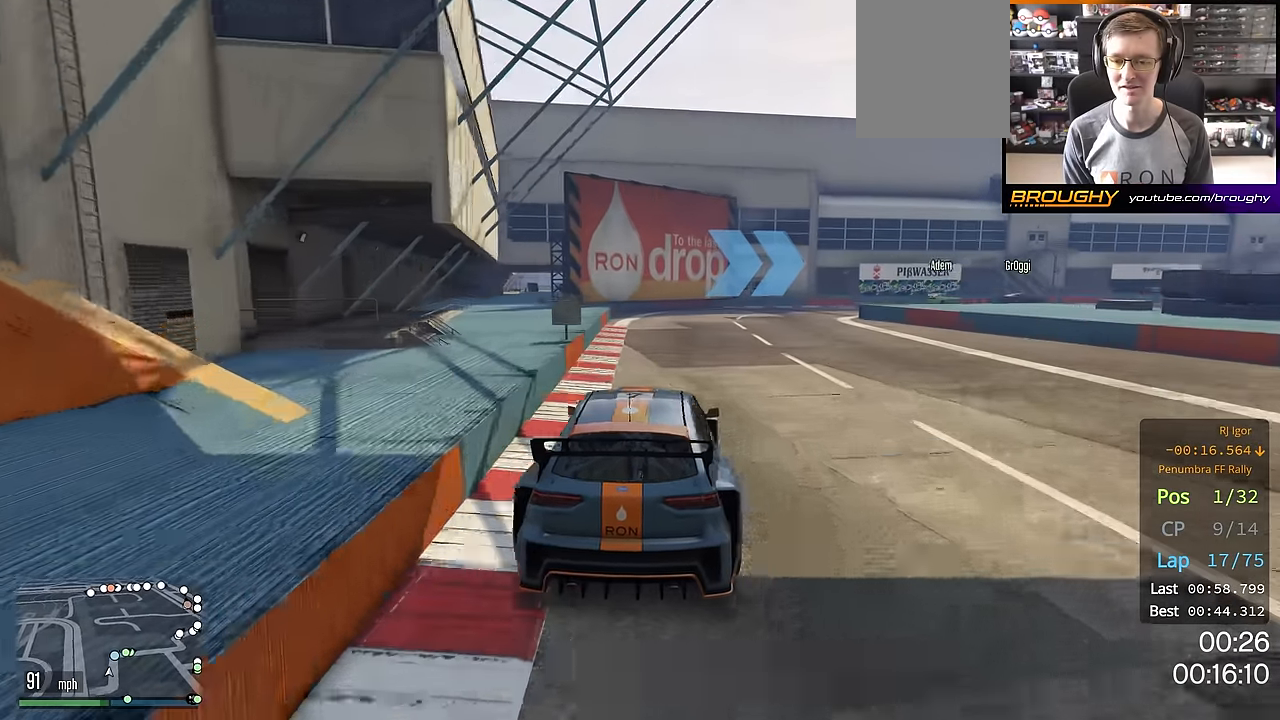
{"buttons": [], "left_stick": "down-right", "right_stick": "center", "events": [[67, "left_stick", "right"], [300, "R2", "up"], [434, "left_stick", "down-right"]]}
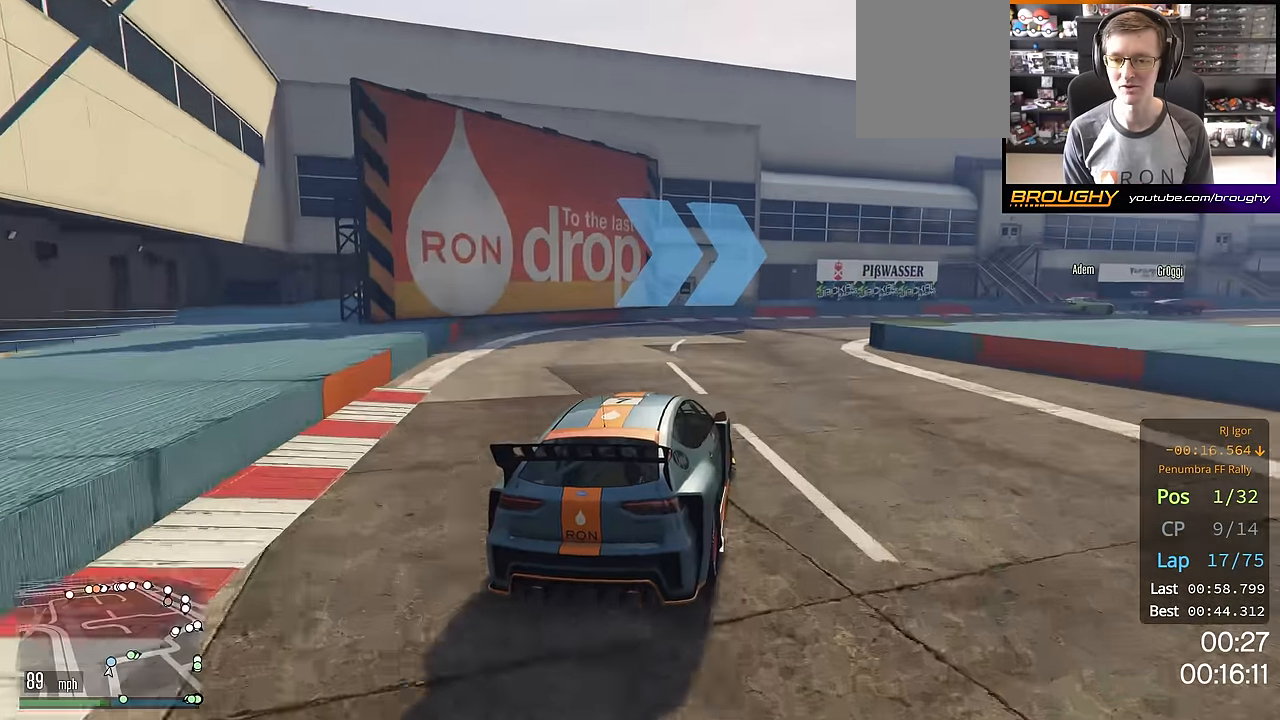
{"buttons": [], "left_stick": "center", "right_stick": "center", "events": [[33, "left_stick", "right"], [400, "left_stick", "center"]]}
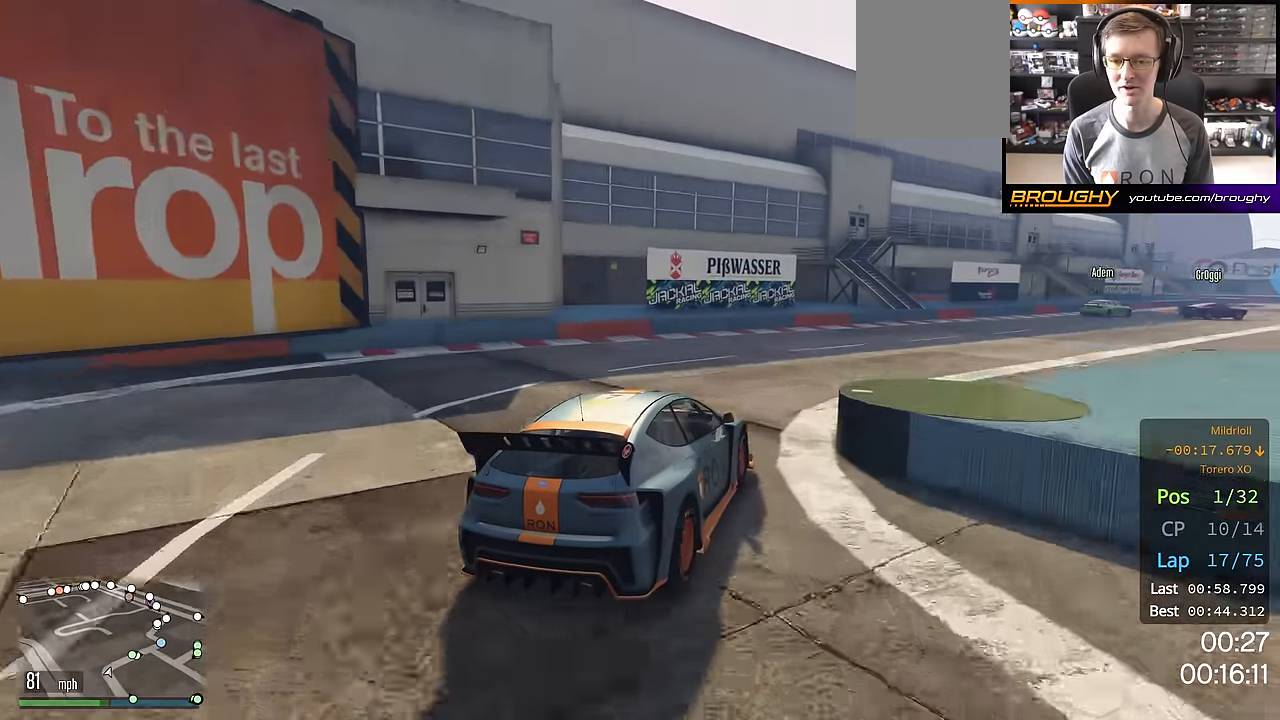
{"buttons": ["R2"], "left_stick": "right", "right_stick": "center", "events": [[50, "left_stick", "down-right"], [117, "R2", "down"], [217, "left_stick", "center"], [334, "left_stick", "right"]]}
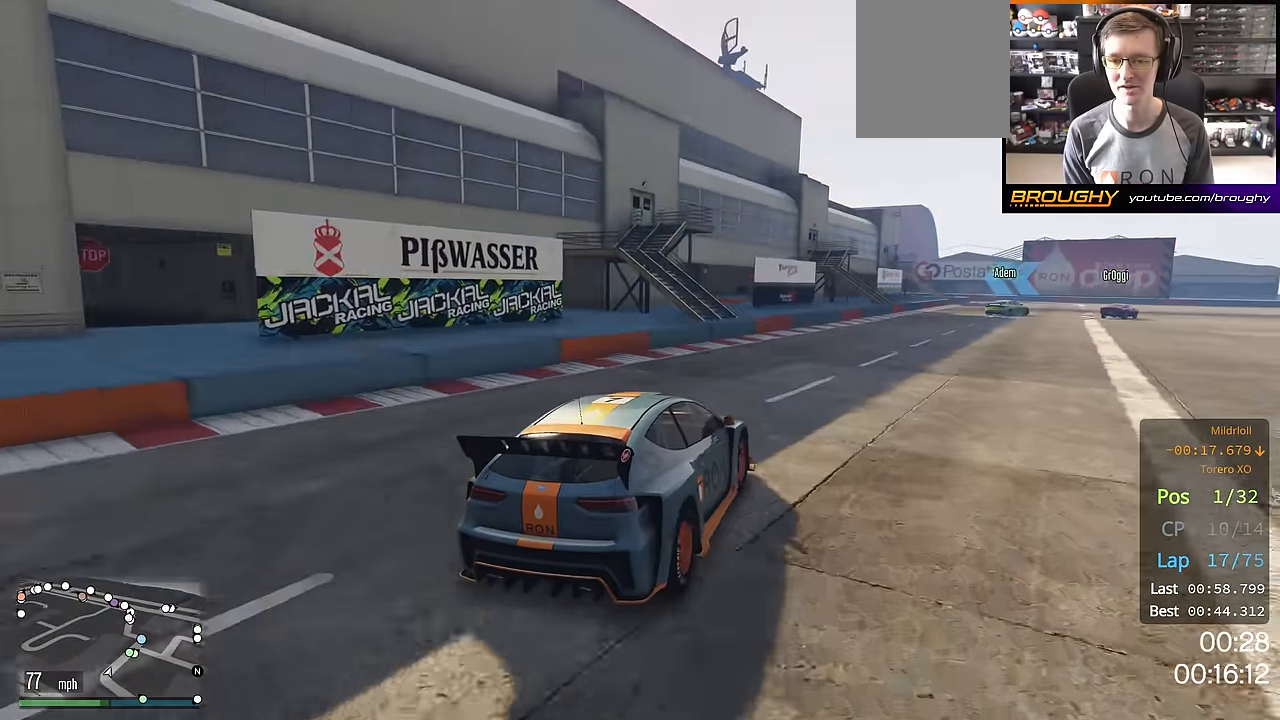
{"buttons": ["R2"], "left_stick": "right", "right_stick": "center", "events": [[333, "left_stick", "center"], [450, "left_stick", "right"]]}
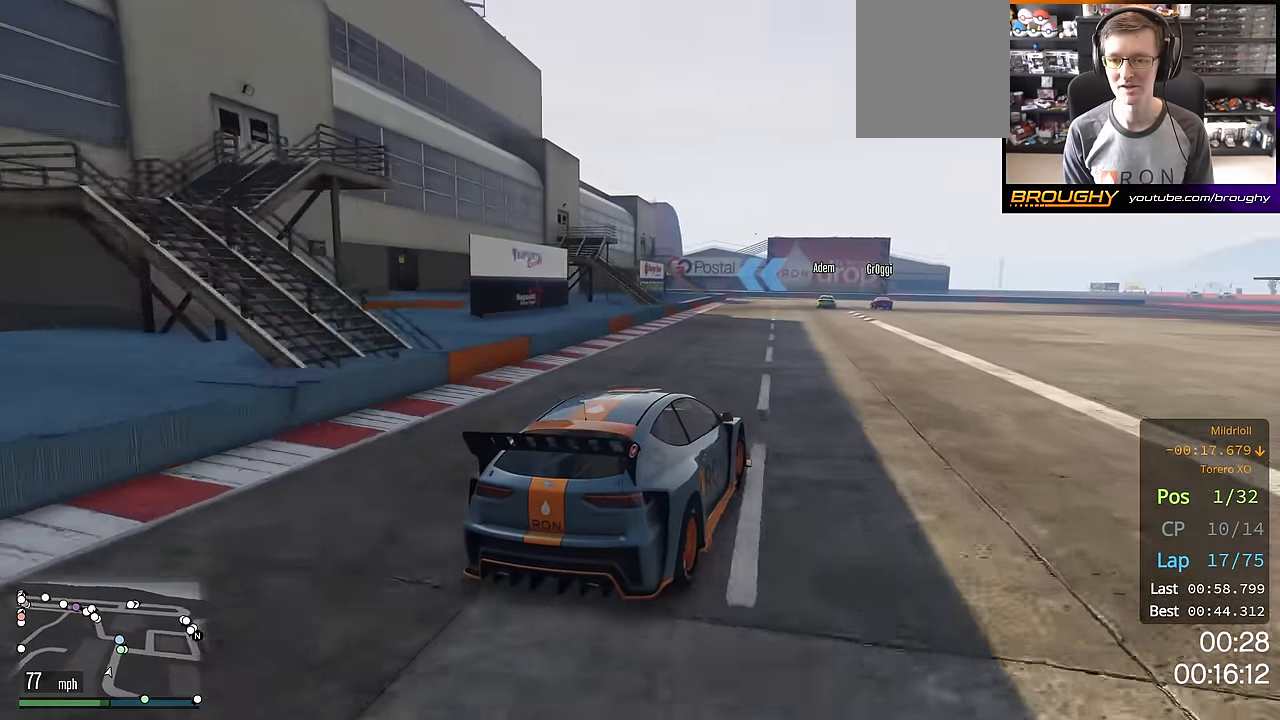
{"buttons": ["R2"], "left_stick": "center", "right_stick": "center", "events": [[150, "left_stick", "center"], [234, "left_stick", "right"], [384, "left_stick", "center"]]}
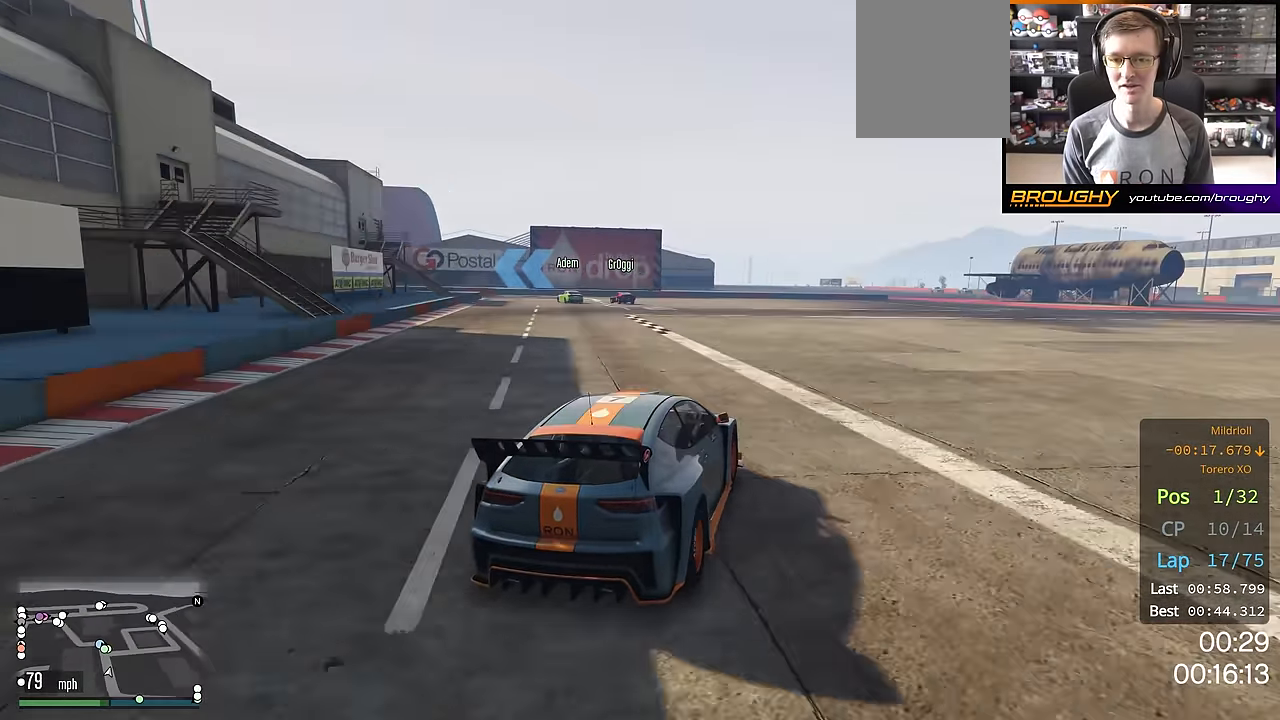
{"buttons": ["R2"], "left_stick": "up-left", "right_stick": "center", "events": [[216, "left_stick", "up-left"], [383, "left_stick", "center"], [466, "left_stick", "up-left"]]}
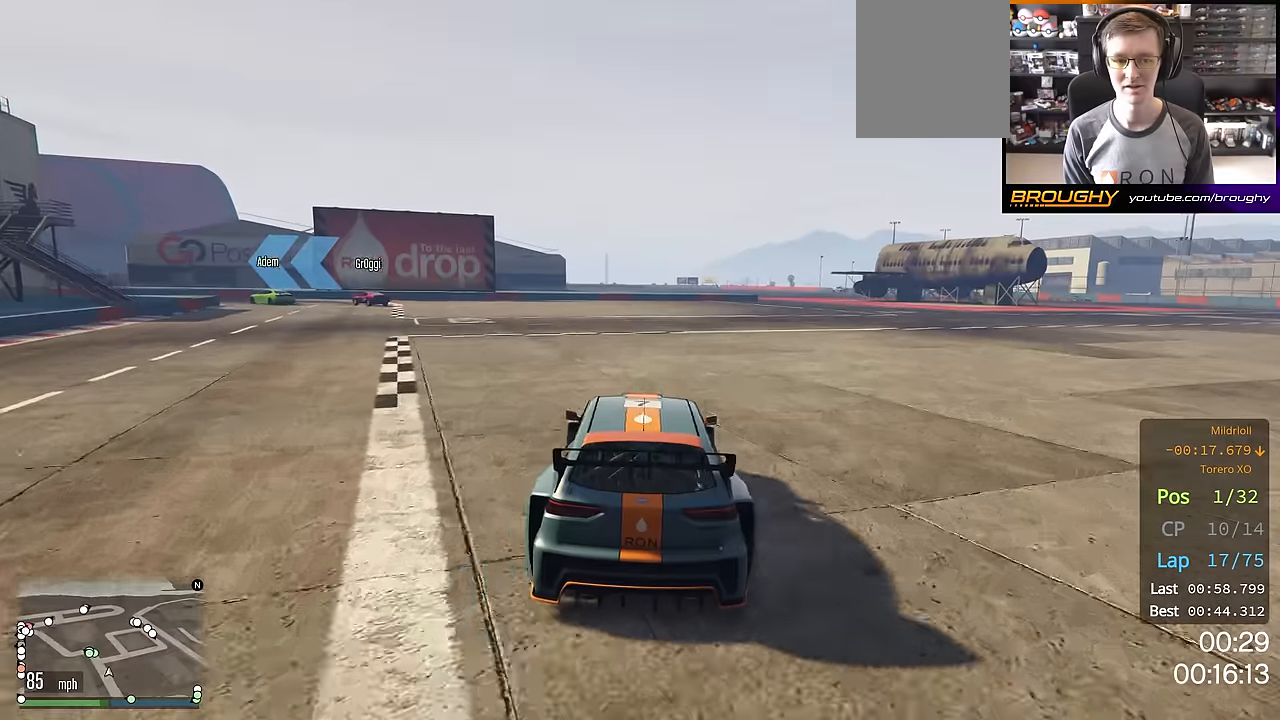
{"buttons": [], "left_stick": "up-left", "right_stick": "center", "events": [[500, "R2", "up"]]}
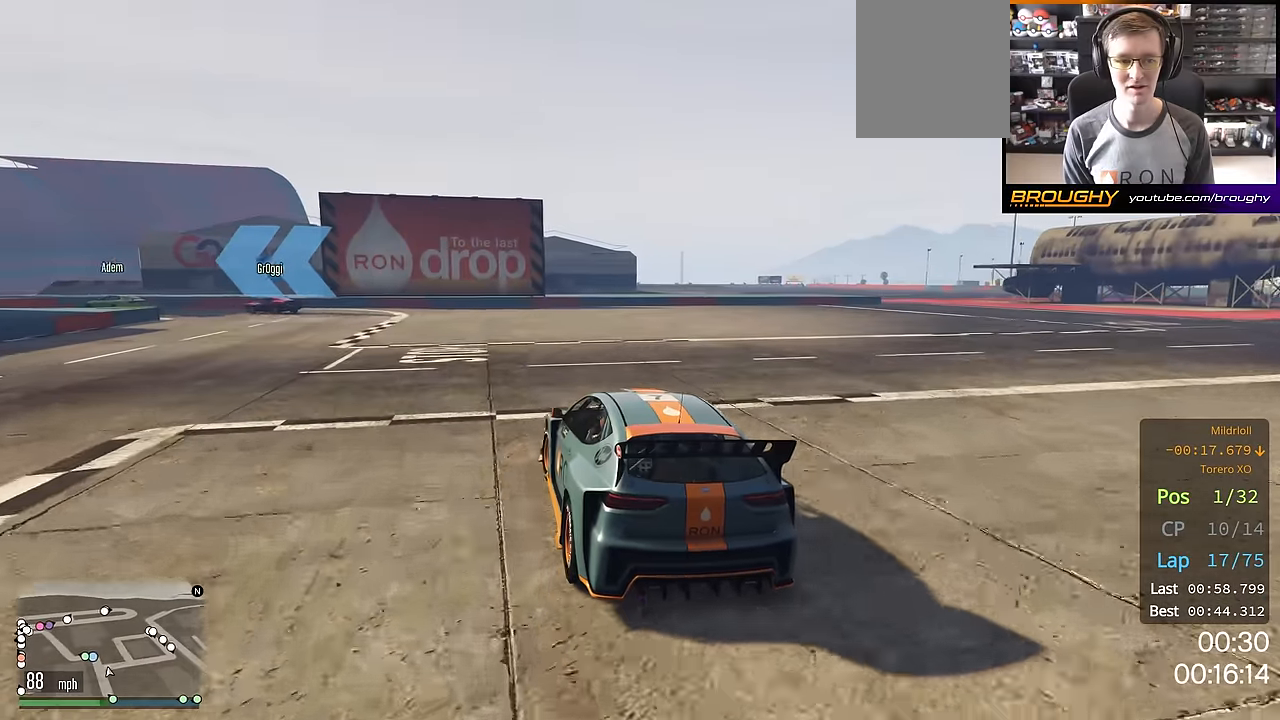
{"buttons": ["R2"], "left_stick": "up-left", "right_stick": "center", "events": [[351, "left_stick", "center"], [401, "R2", "down"], [484, "left_stick", "up-left"]]}
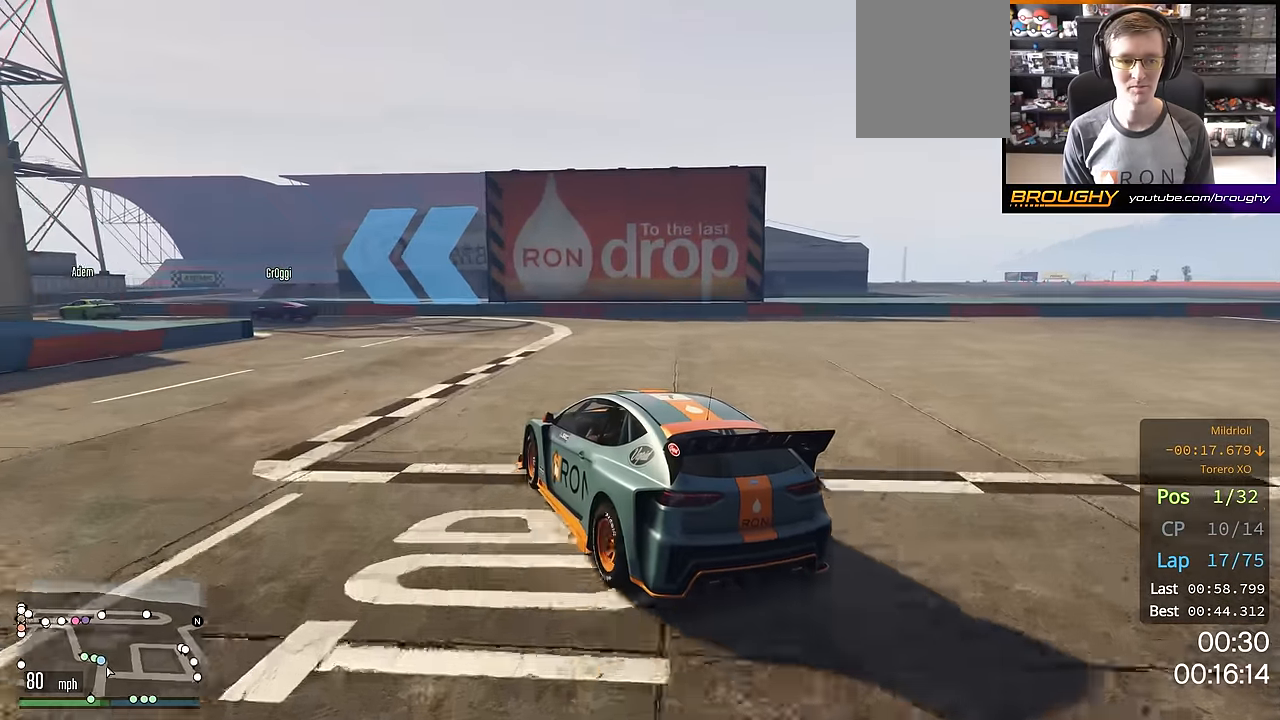
{"buttons": ["R2"], "left_stick": "up-left", "right_stick": "center", "events": [[100, "left_stick", "center"], [167, "left_stick", "left"], [217, "left_stick", "up-left"]]}
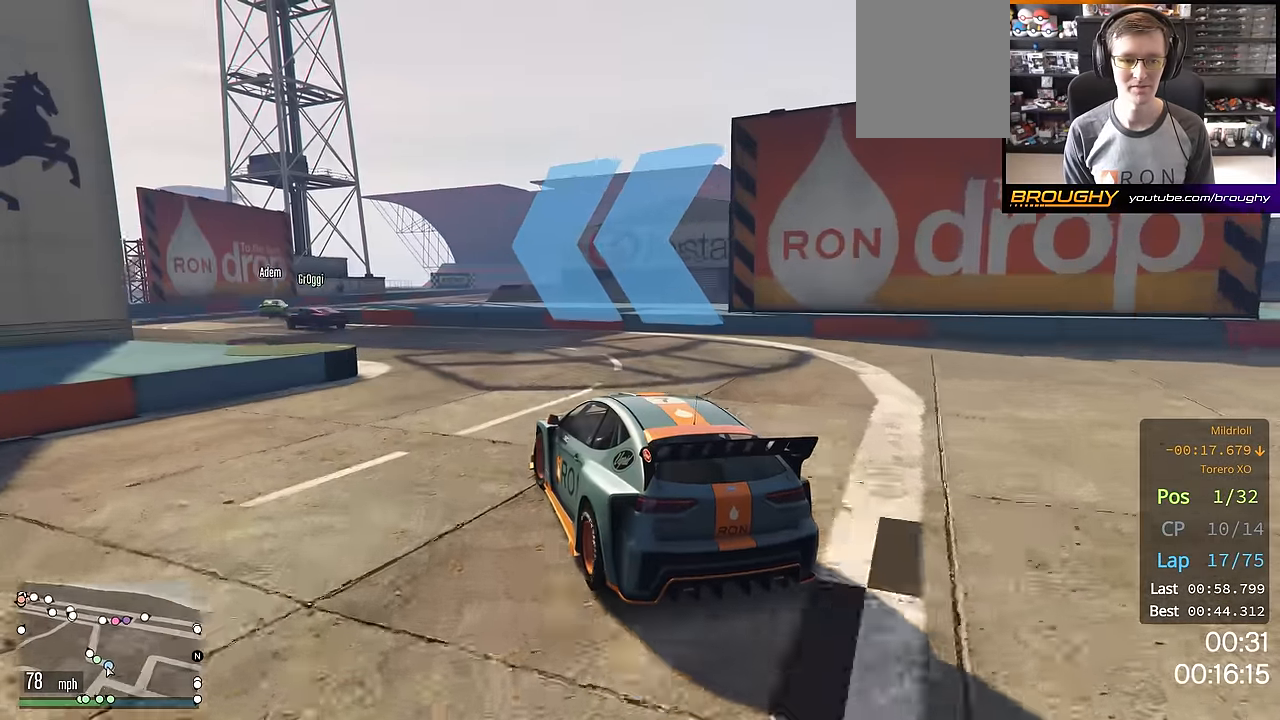
{"buttons": ["R2"], "left_stick": "up-left", "right_stick": "center", "events": []}
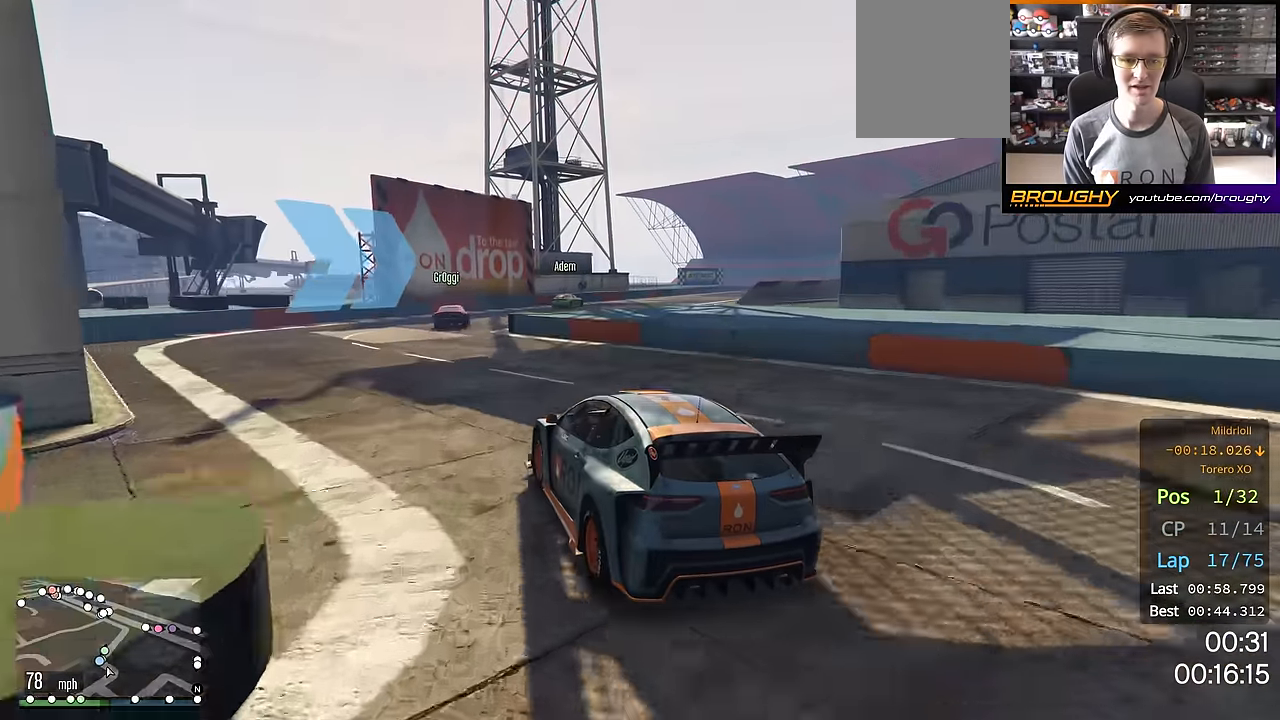
{"buttons": ["R2"], "left_stick": "center", "right_stick": "center", "events": [[16, "left_stick", "center"], [250, "left_stick", "right"], [467, "left_stick", "center"]]}
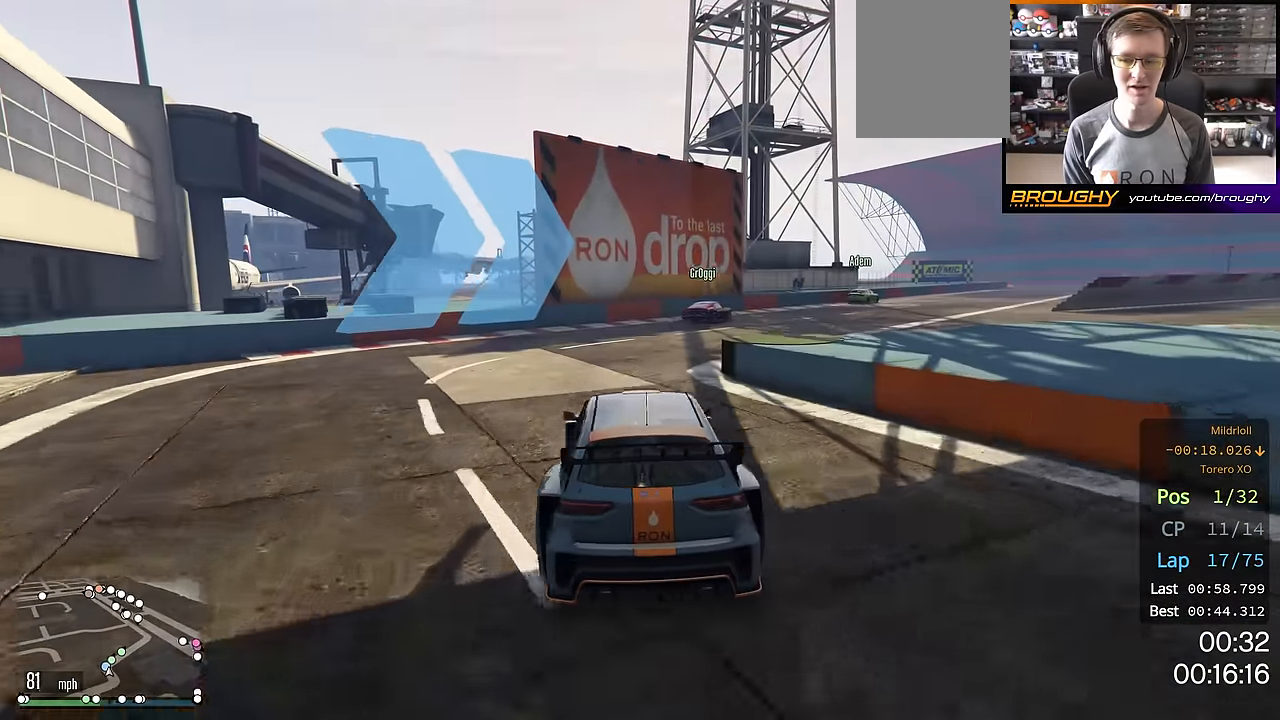
{"buttons": ["R2"], "left_stick": "down-right", "right_stick": "center", "events": [[50, "left_stick", "right"], [484, "left_stick", "down-right"]]}
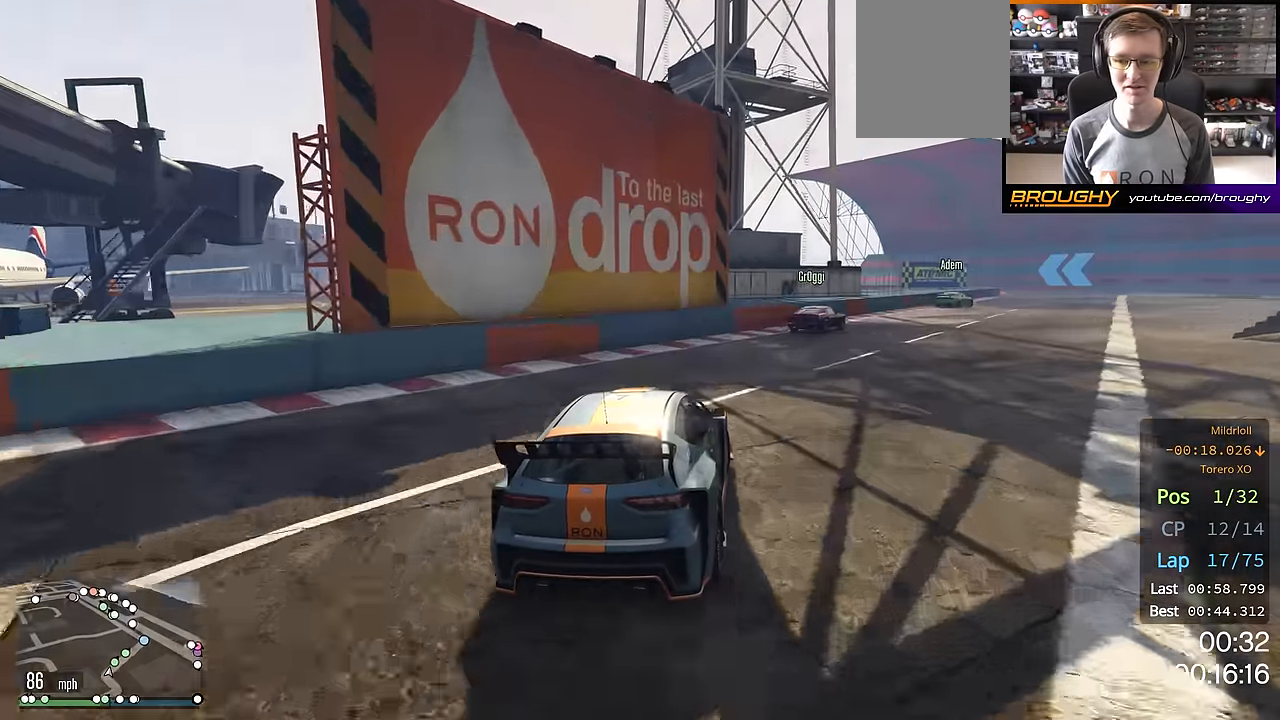
{"buttons": ["R2"], "left_stick": "right", "right_stick": "center", "events": [[117, "left_stick", "right"], [300, "left_stick", "center"], [400, "left_stick", "right"]]}
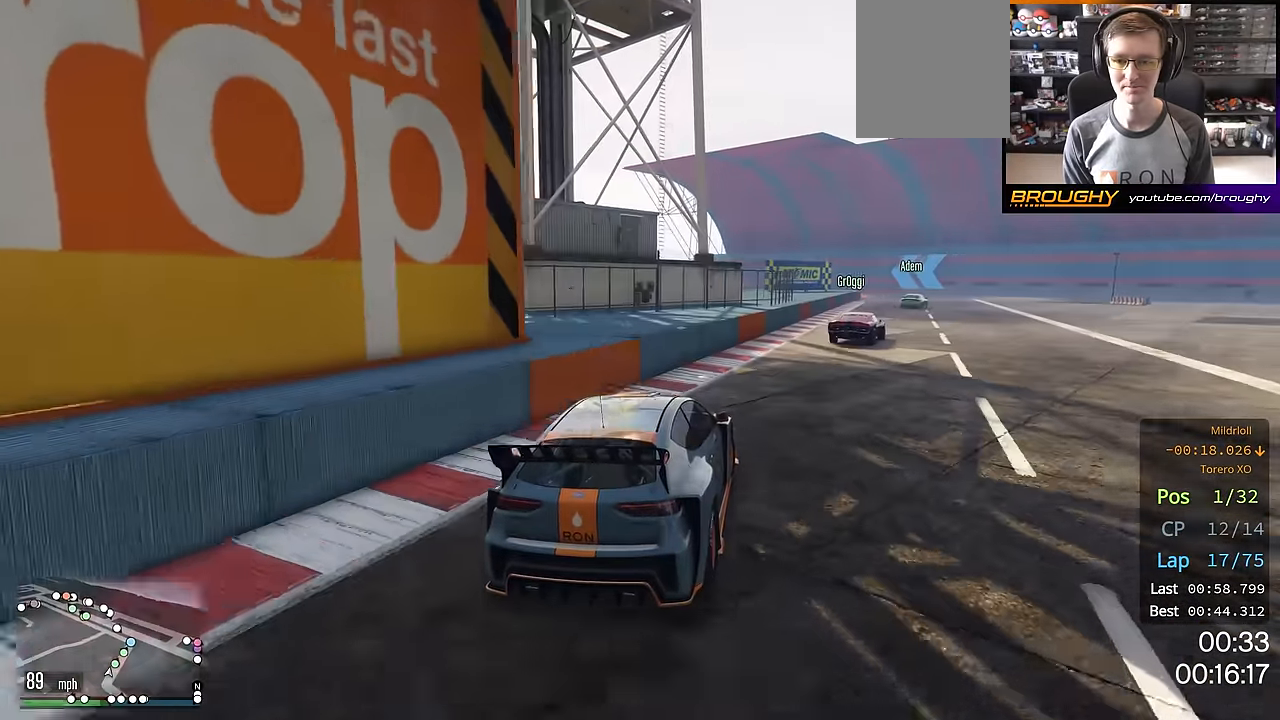
{"buttons": ["R2"], "left_stick": "right", "right_stick": "center", "events": [[67, "left_stick", "center"], [184, "left_stick", "down-right"], [334, "left_stick", "center"], [417, "left_stick", "right"]]}
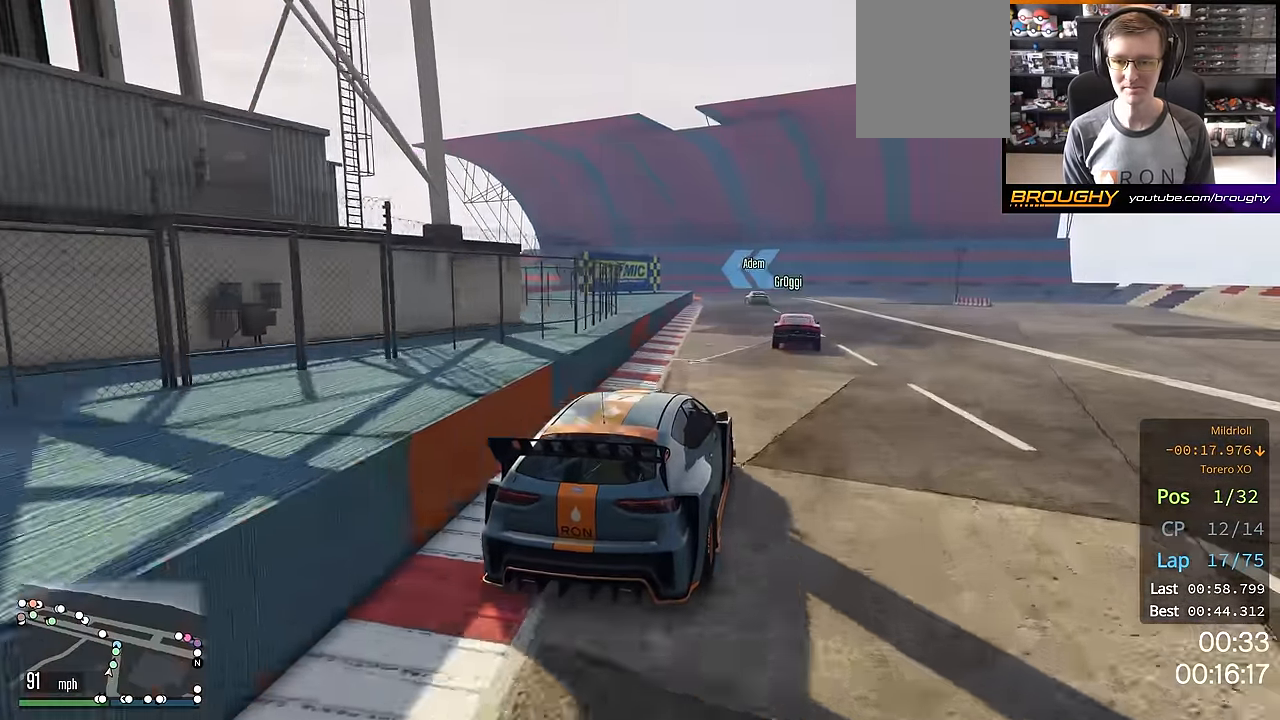
{"buttons": ["R2"], "left_stick": "center", "right_stick": "center", "events": [[83, "left_stick", "center"]]}
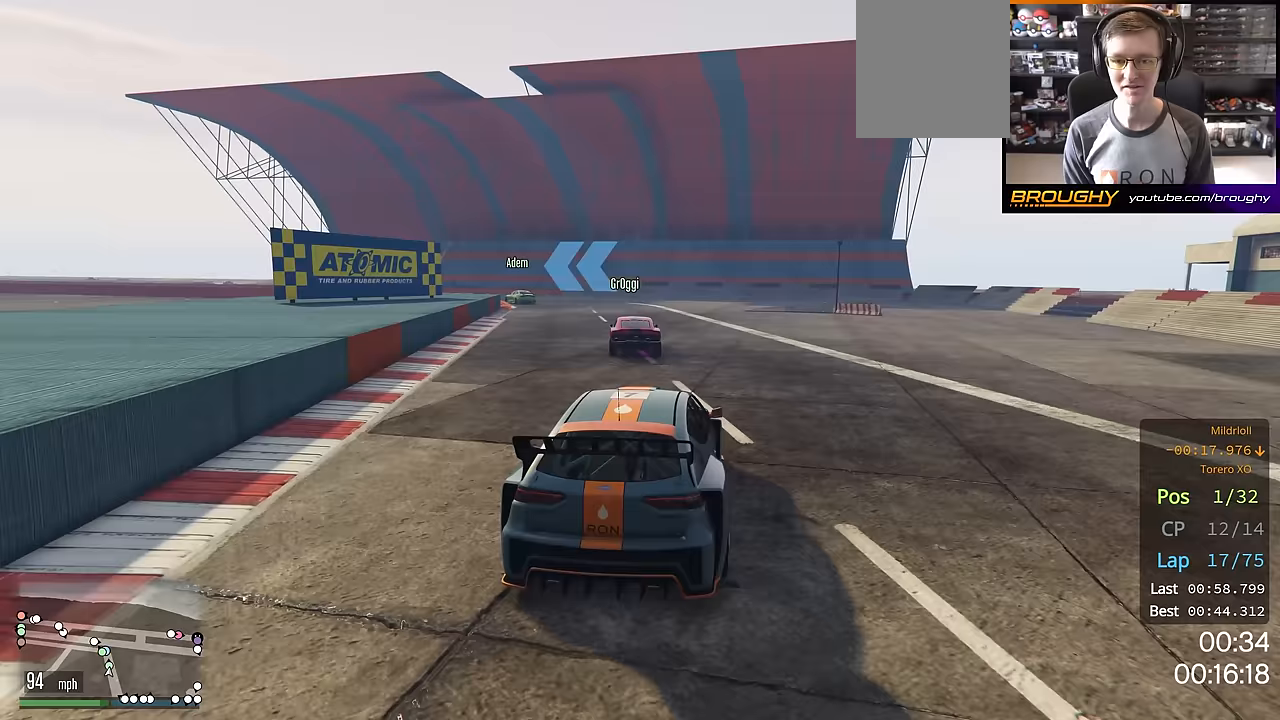
{"buttons": ["R2"], "left_stick": "center", "right_stick": "center", "events": [[67, "left_stick", "up-left"], [234, "left_stick", "center"], [300, "left_stick", "up-left"], [484, "left_stick", "center"]]}
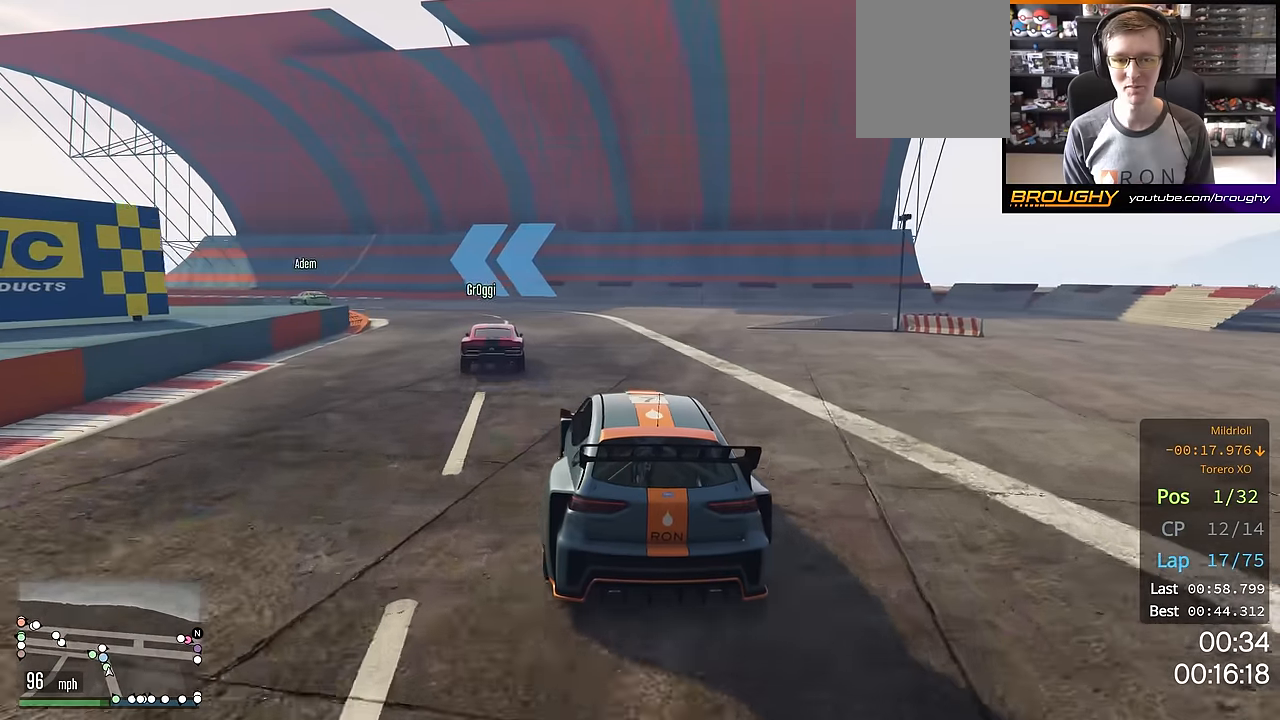
{"buttons": ["R2"], "left_stick": "up-left", "right_stick": "center", "events": [[116, "left_stick", "up-left"]]}
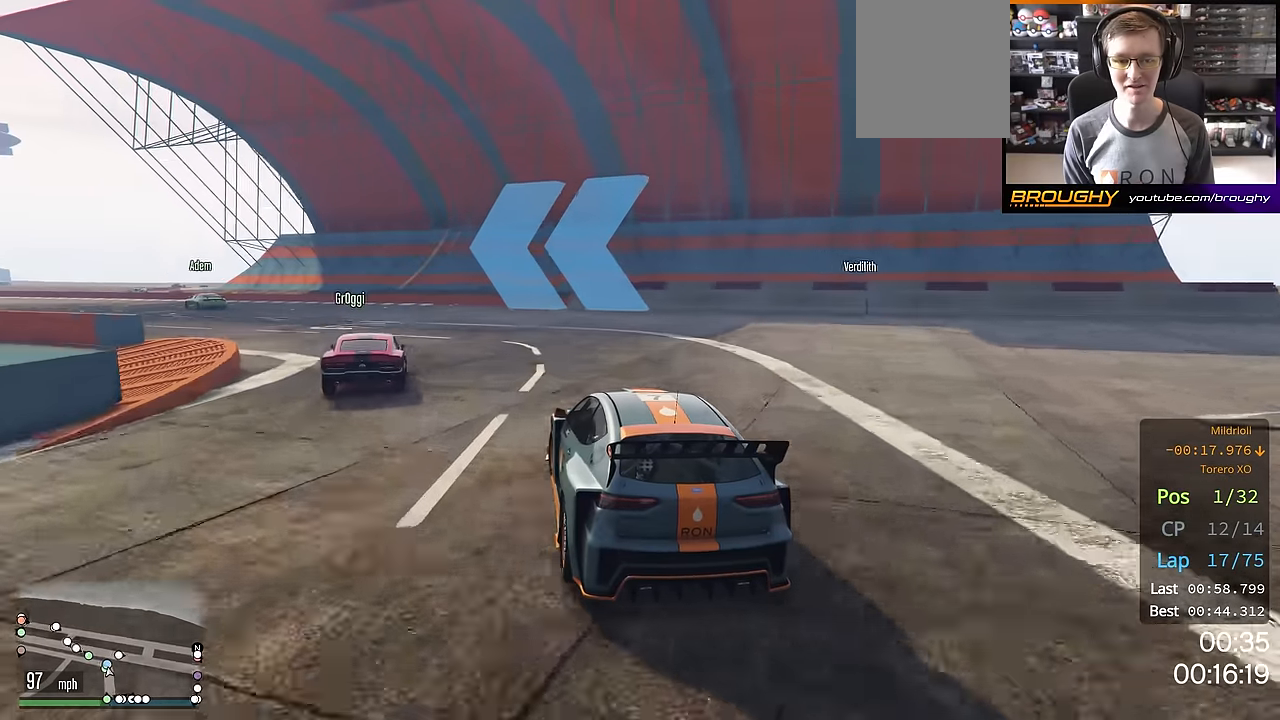
{"buttons": ["R2"], "left_stick": "up-left", "right_stick": "center", "events": [[133, "left_stick", "center"], [200, "left_stick", "up-left"], [367, "left_stick", "center"], [434, "left_stick", "up-left"]]}
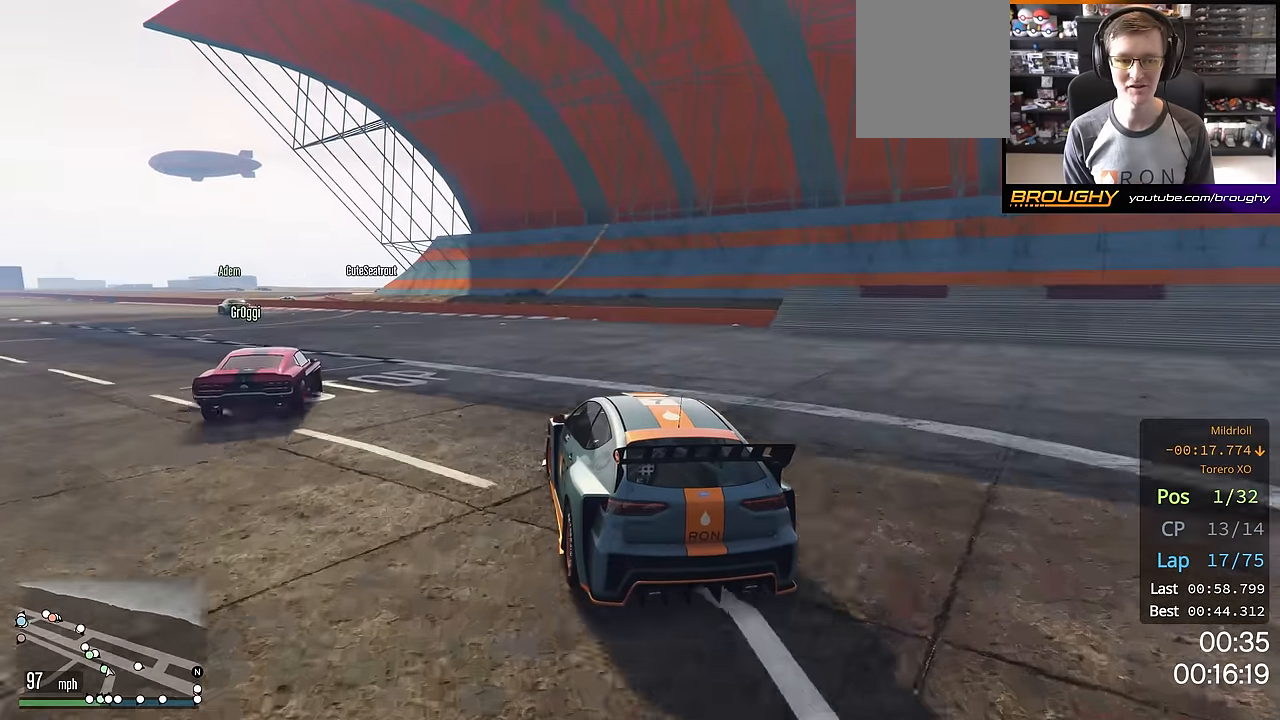
{"buttons": ["R2"], "left_stick": "up-left", "right_stick": "center", "events": [[116, "left_stick", "center"], [183, "left_stick", "up-left"], [350, "left_stick", "center"], [433, "left_stick", "up-left"]]}
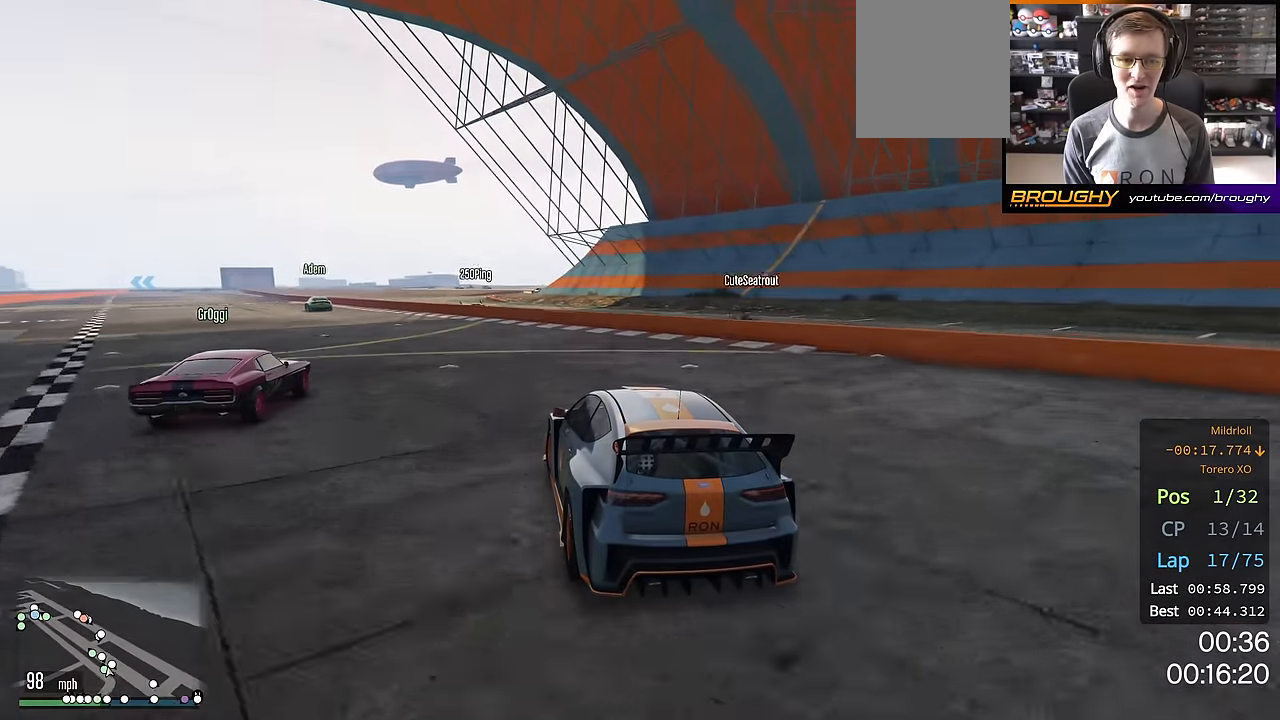
{"buttons": ["R2"], "left_stick": "center", "right_stick": "center", "events": [[83, "left_stick", "center"], [250, "left_stick", "up-left"], [367, "left_stick", "center"]]}
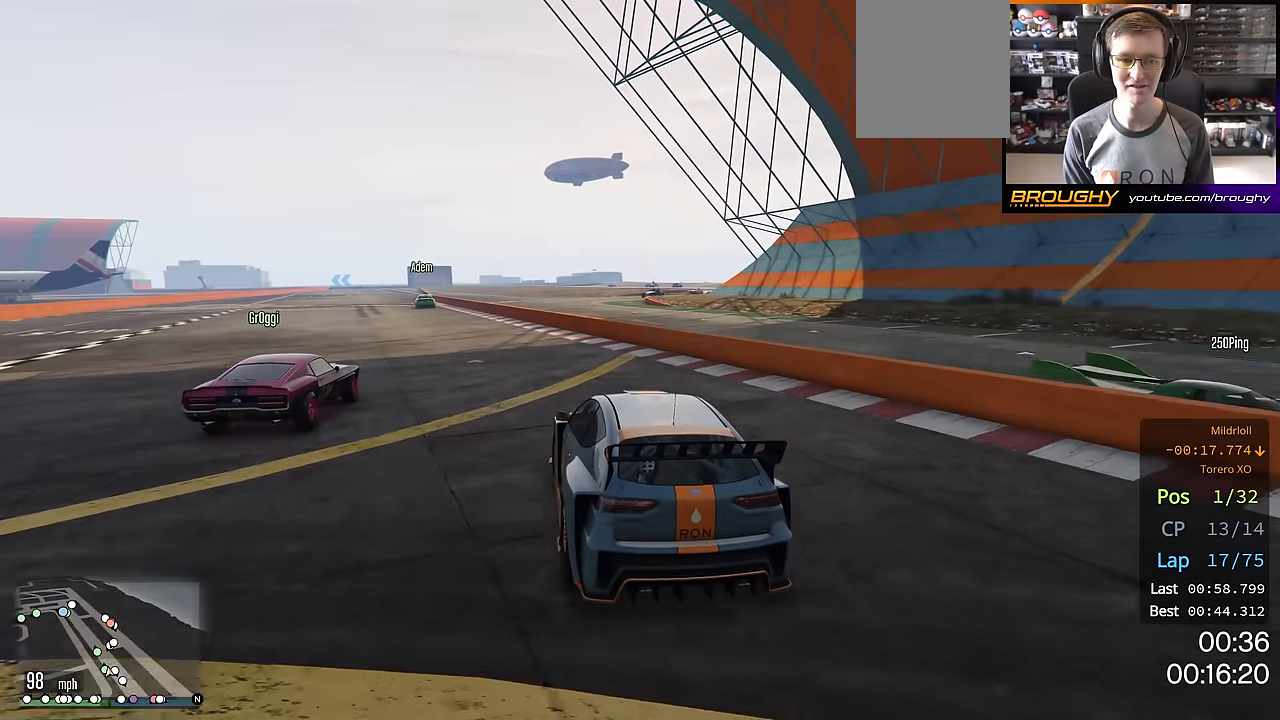
{"buttons": ["R2"], "left_stick": "center", "right_stick": "center", "events": [[50, "left_stick", "up-left"], [200, "left_stick", "center"], [283, "left_stick", "up-left"], [434, "left_stick", "center"]]}
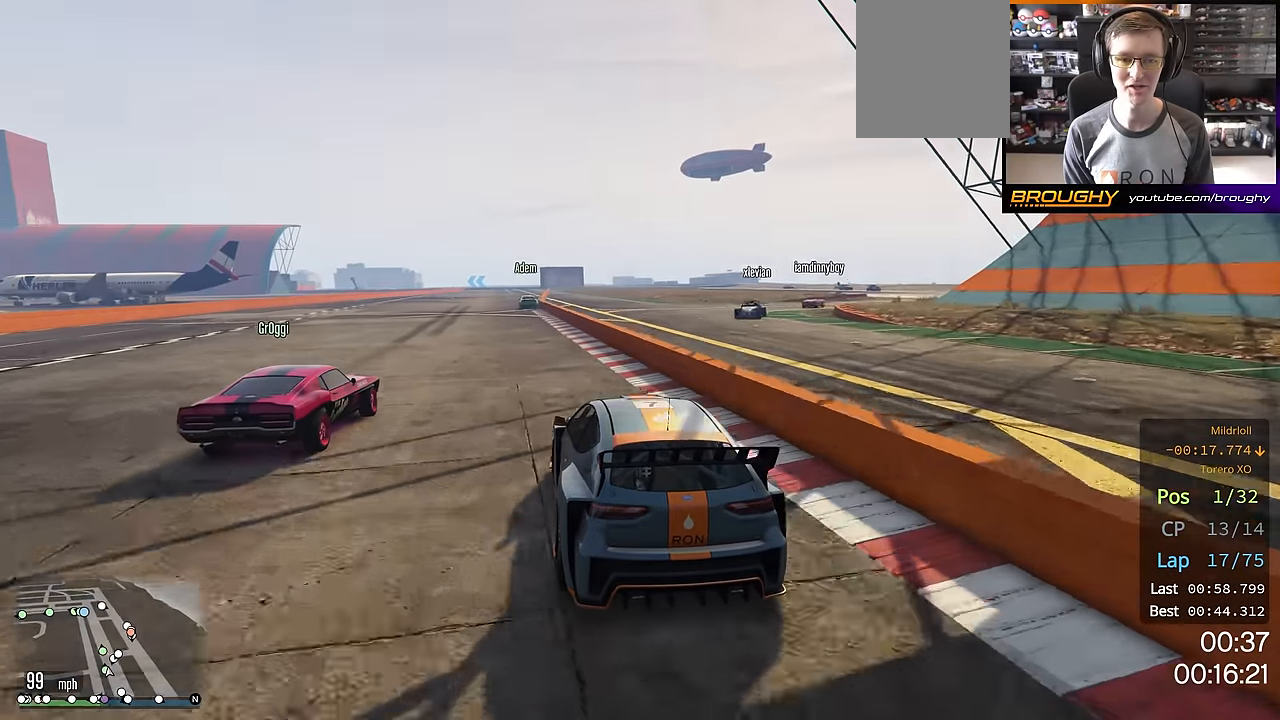
{"buttons": ["R2"], "left_stick": "center", "right_stick": "center", "events": []}
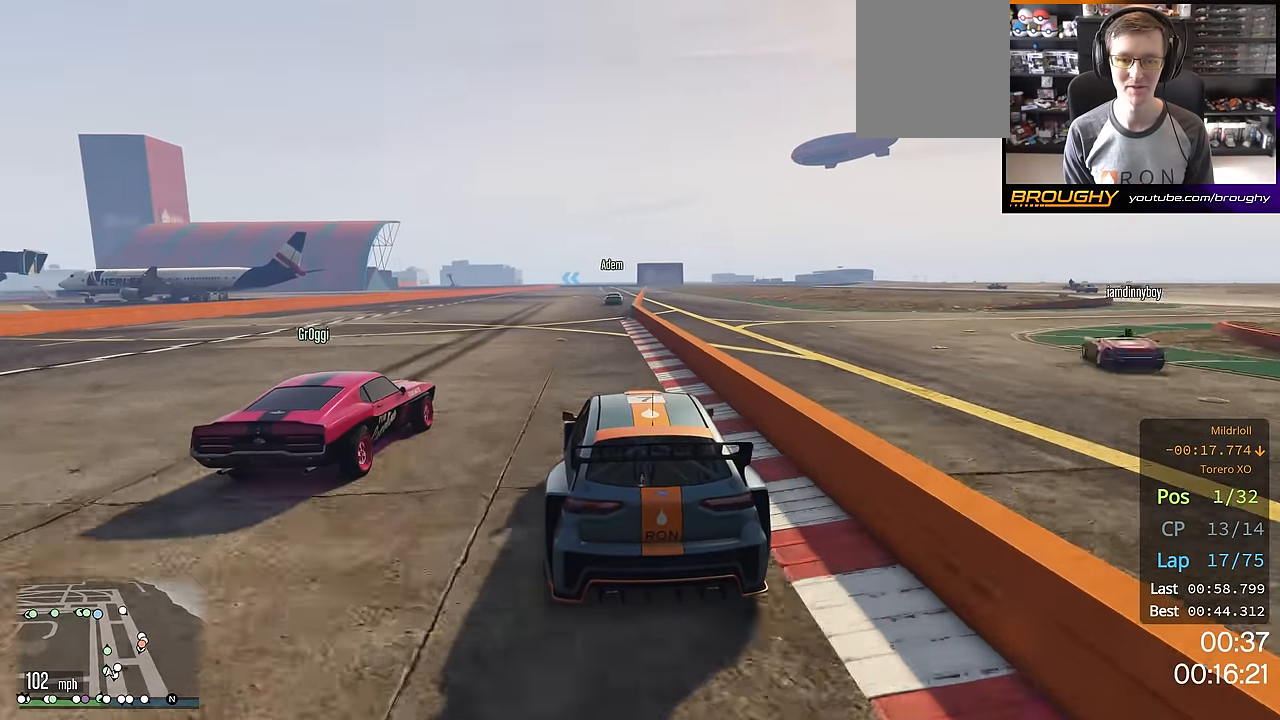
{"buttons": ["R2"], "left_stick": "center", "right_stick": "center", "events": []}
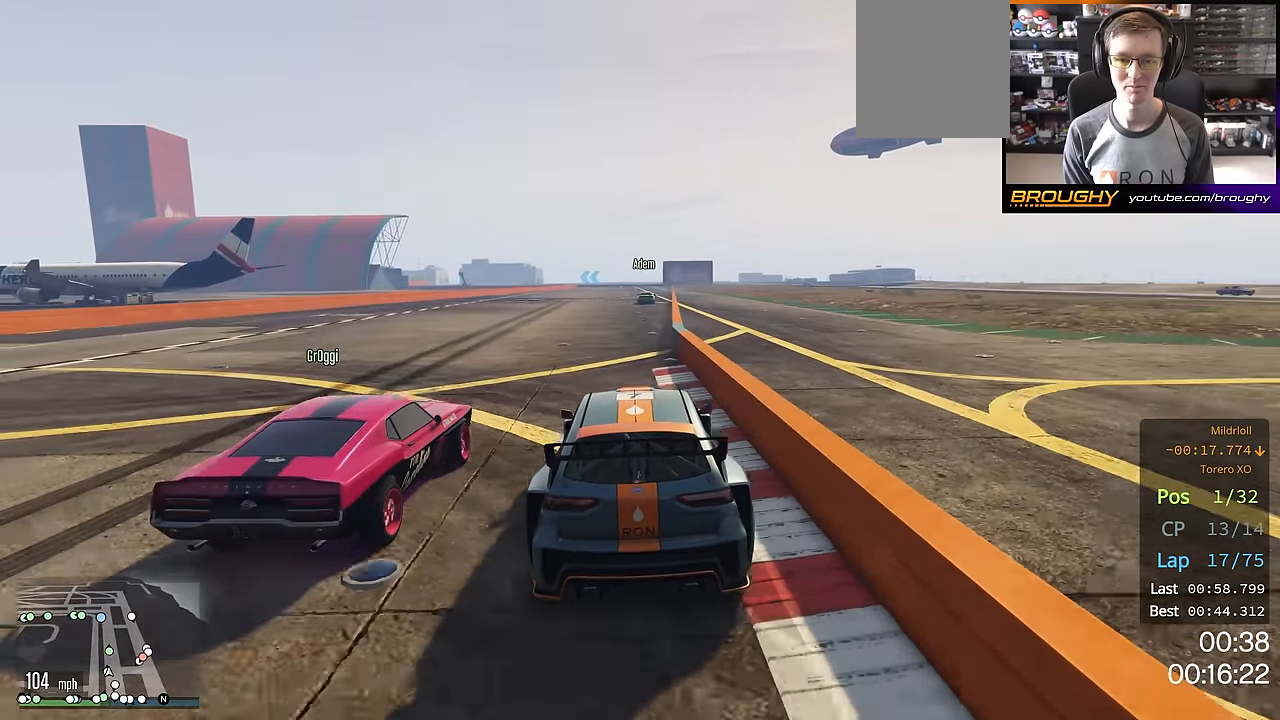
{"buttons": ["R2"], "left_stick": "center", "right_stick": "center", "events": [[301, "left_stick", "right"], [401, "left_stick", "center"]]}
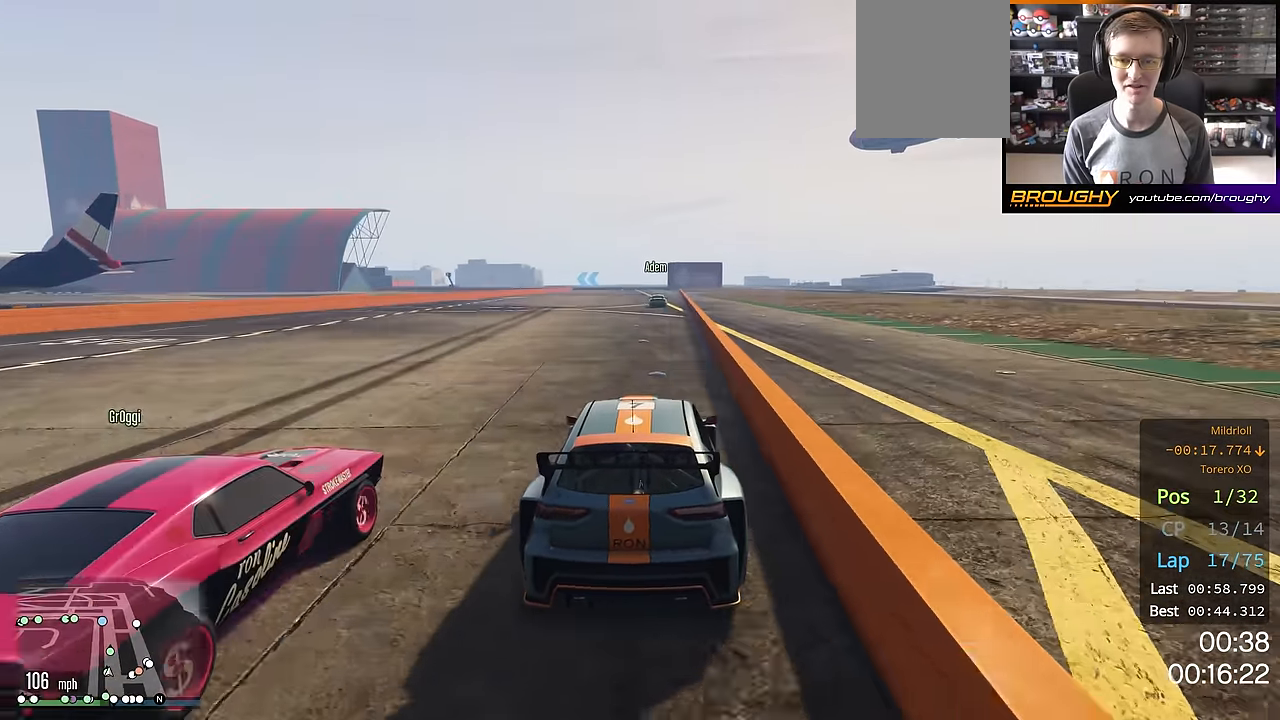
{"buttons": ["R2"], "left_stick": "up-left", "right_stick": "center", "events": [[450, "left_stick", "up-left"]]}